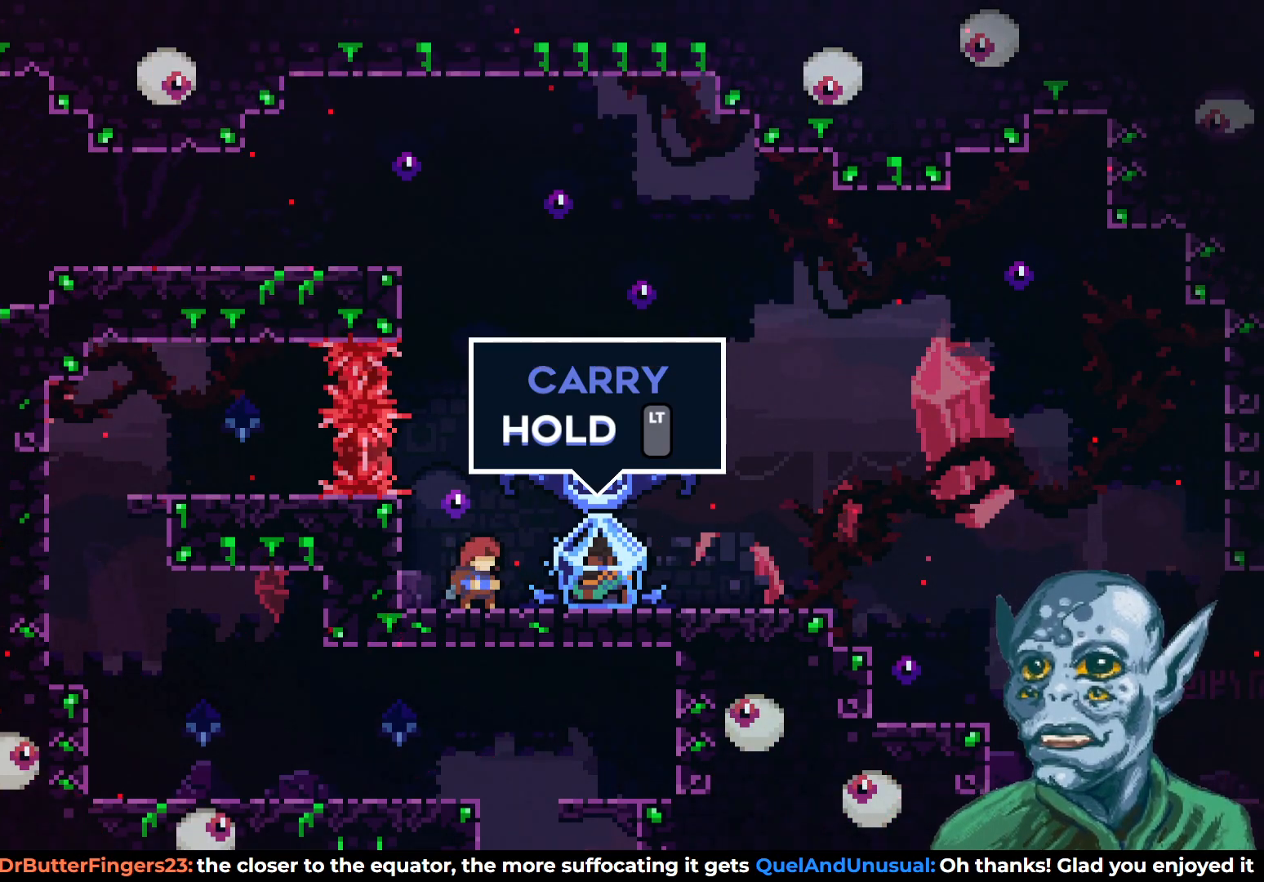
Gameplay with a controller (PlayStation layout); each line is a JSON object with the inputs held at the frame after it. "events" lists button and stick changes between this image and that frame as [ms after this image, input, new state], when the widget could be followed in between.
{"buttons": ["DPAD_RIGHT"], "left_stick": "center", "right_stick": "center", "events": [[333, "DPAD_RIGHT", "down"]]}
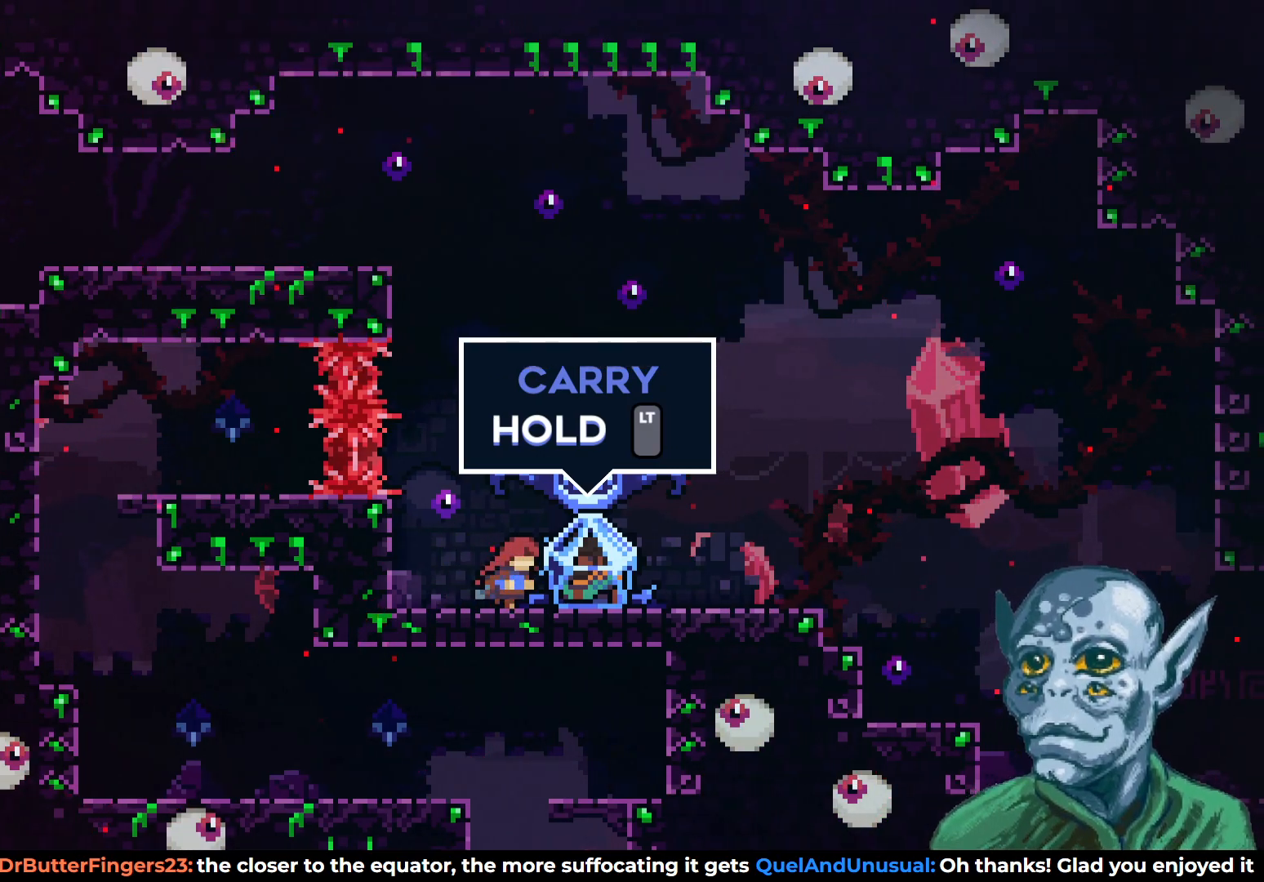
{"buttons": ["R2", "DPAD_RIGHT"], "left_stick": "center", "right_stick": "center", "events": [[117, "R2", "down"]]}
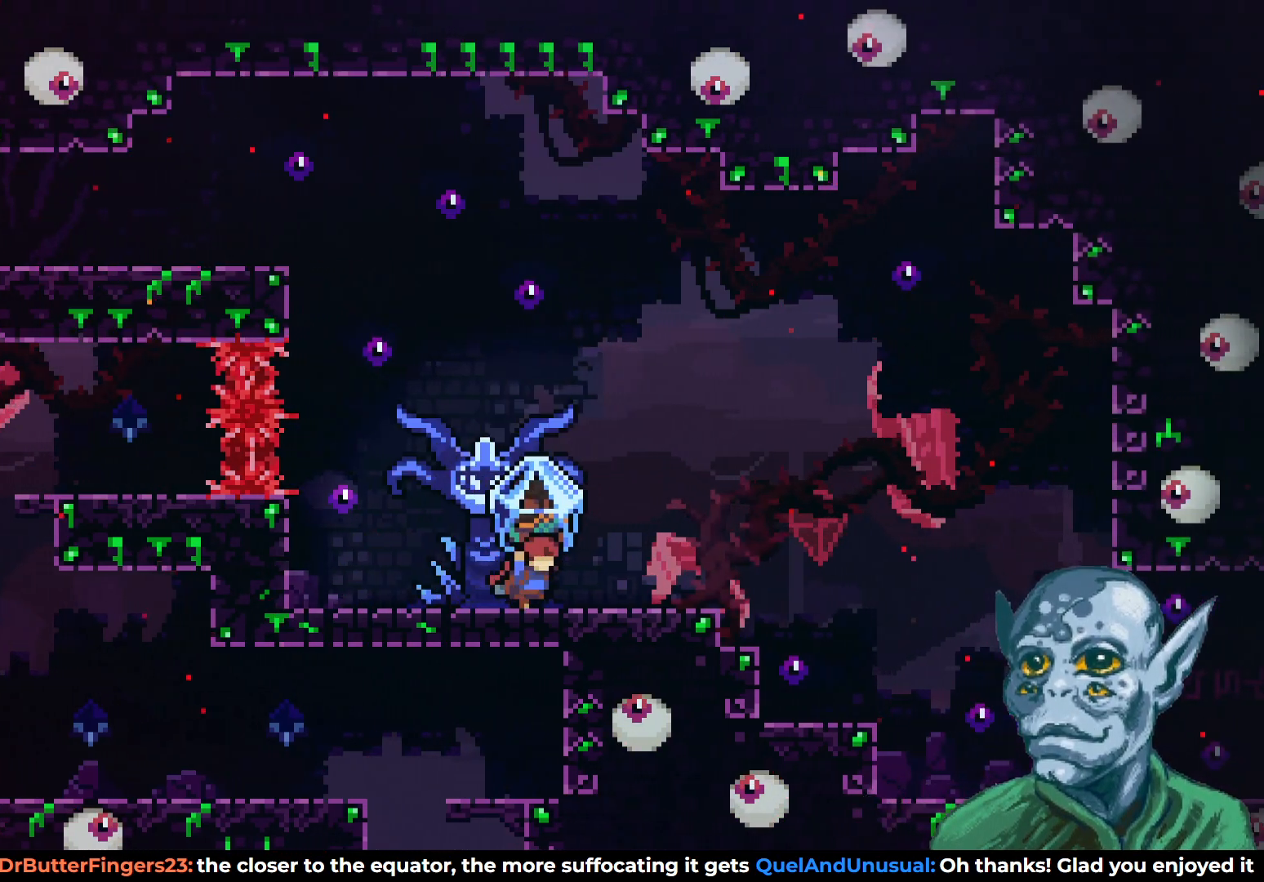
{"buttons": ["R2", "DPAD_RIGHT"], "left_stick": "center", "right_stick": "center", "events": [[217, "CROSS", "down"], [367, "CROSS", "up"]]}
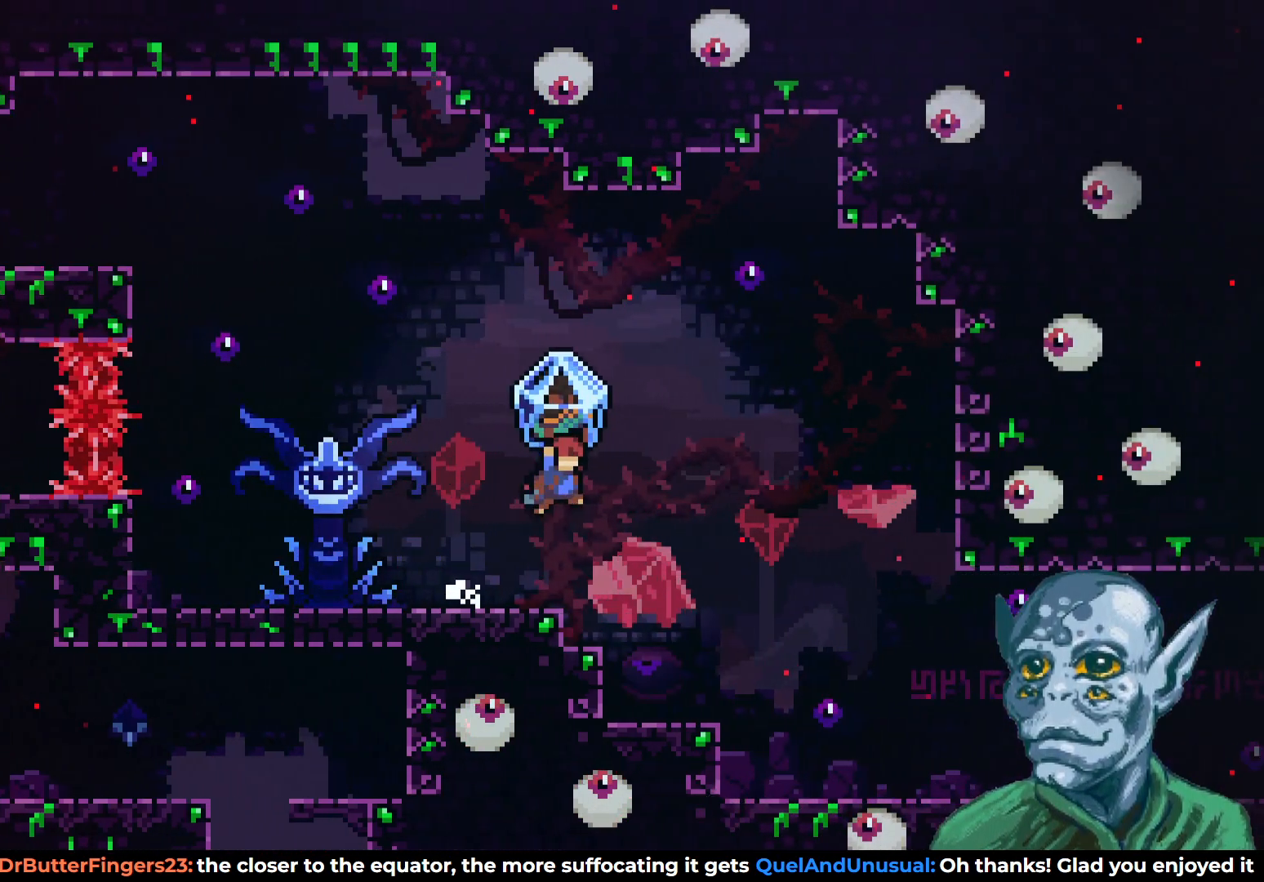
{"buttons": ["CROSS", "R2", "DPAD_RIGHT"], "left_stick": "center", "right_stick": "center", "events": [[417, "CROSS", "down"]]}
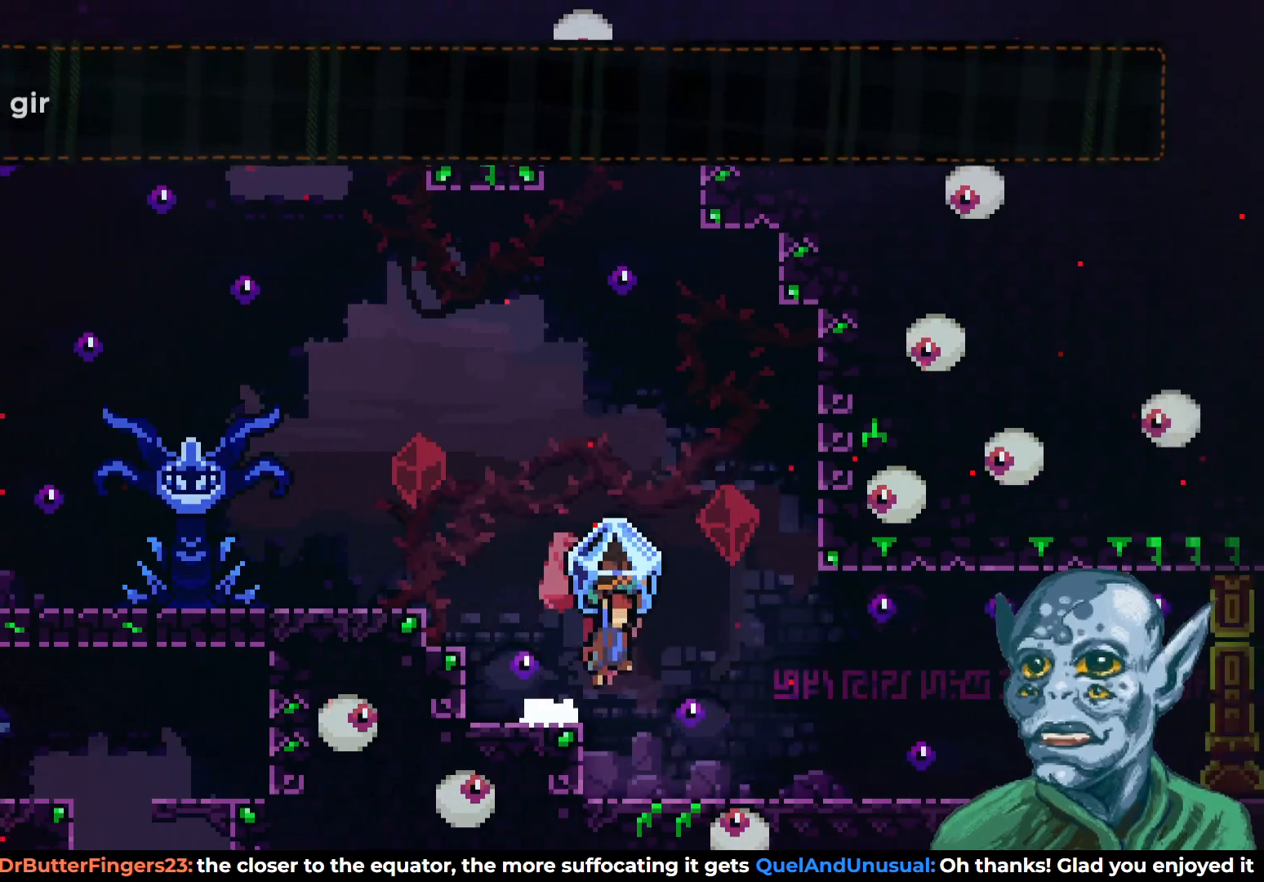
{"buttons": ["R2", "DPAD_RIGHT"], "left_stick": "center", "right_stick": "center", "events": [[17, "CROSS", "up"]]}
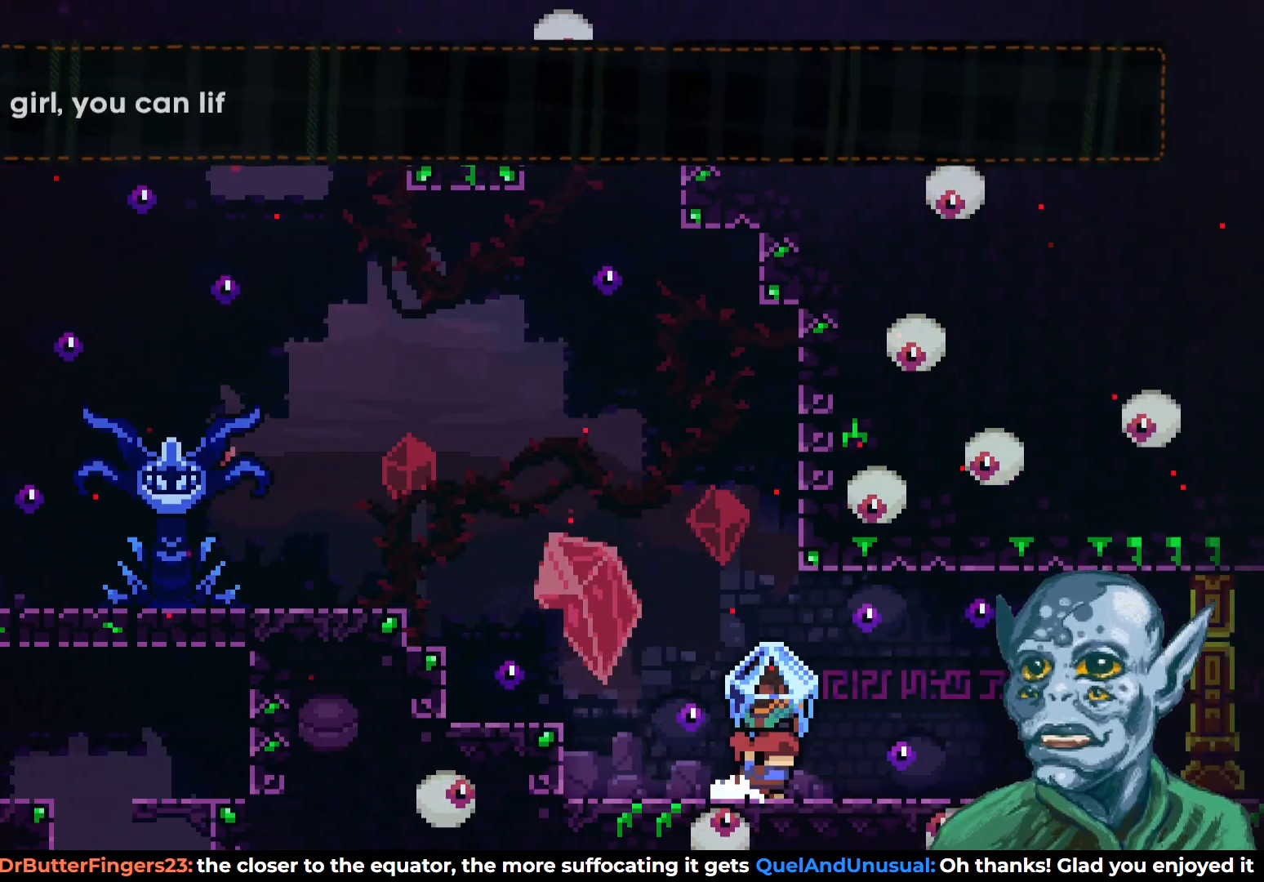
{"buttons": ["R2", "DPAD_RIGHT"], "left_stick": "center", "right_stick": "center", "events": [[50, "CROSS", "down"], [150, "CROSS", "up"]]}
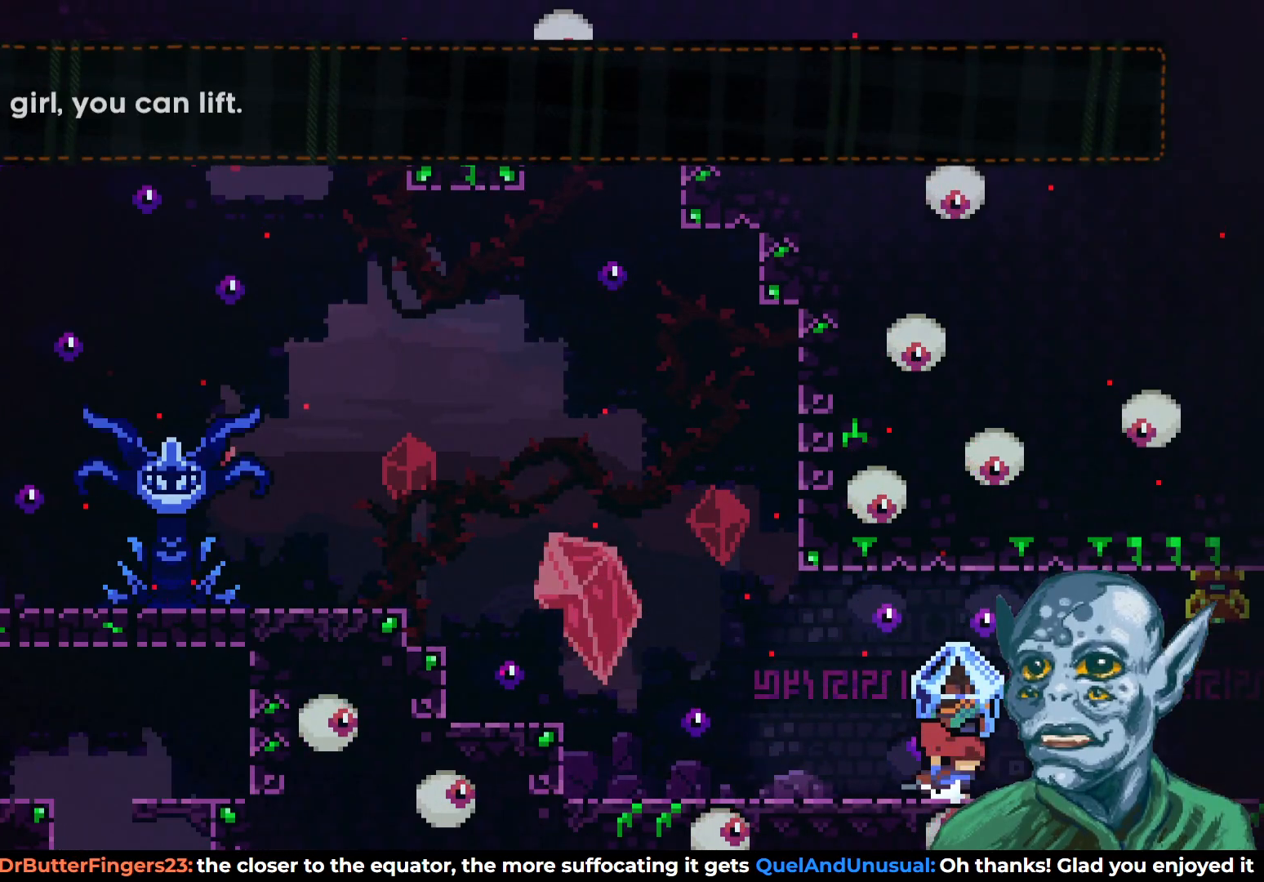
{"buttons": ["R2", "DPAD_RIGHT"], "left_stick": "center", "right_stick": "center", "events": [[150, "CROSS", "down"], [250, "CROSS", "up"]]}
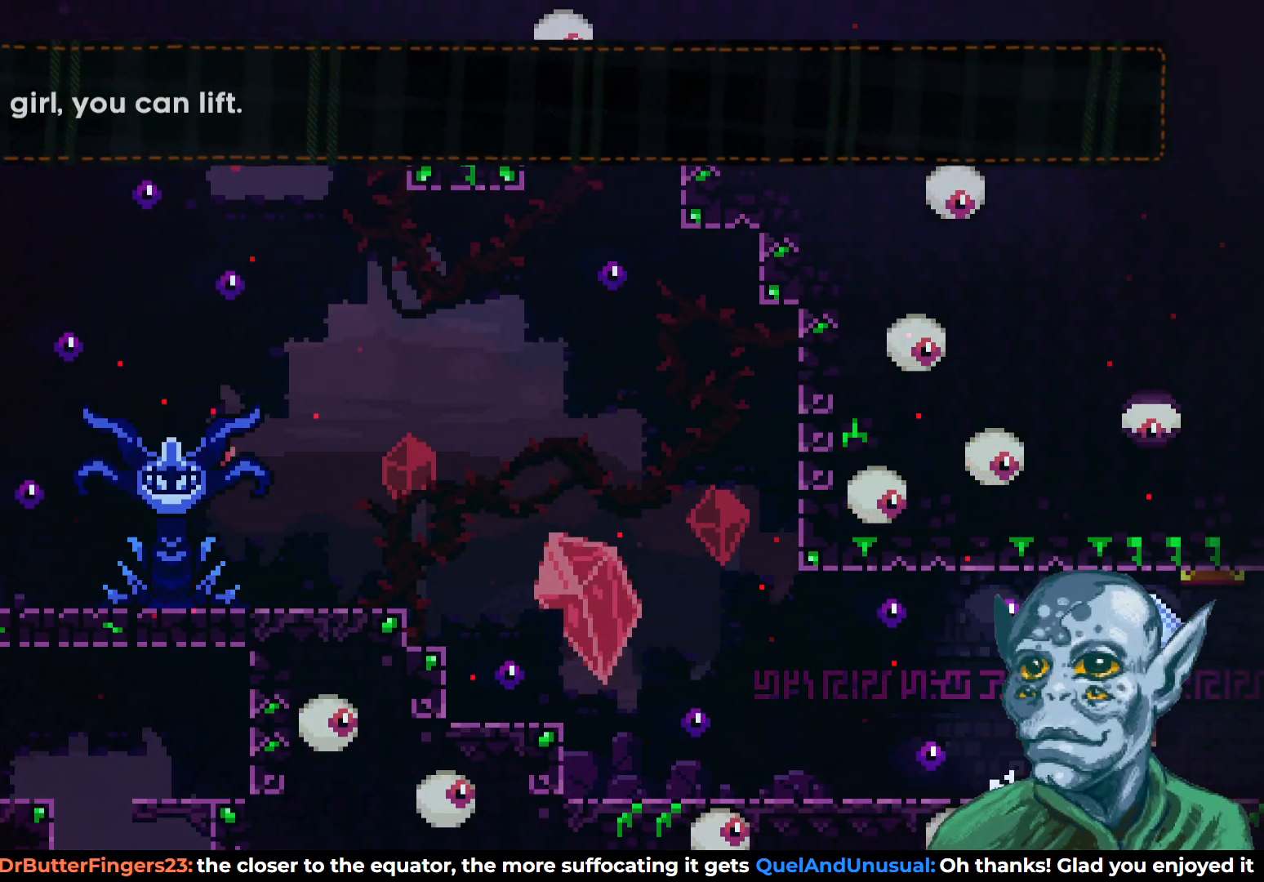
{"buttons": ["R2", "DPAD_RIGHT"], "left_stick": "center", "right_stick": "center", "events": [[250, "CROSS", "down"], [383, "CROSS", "up"]]}
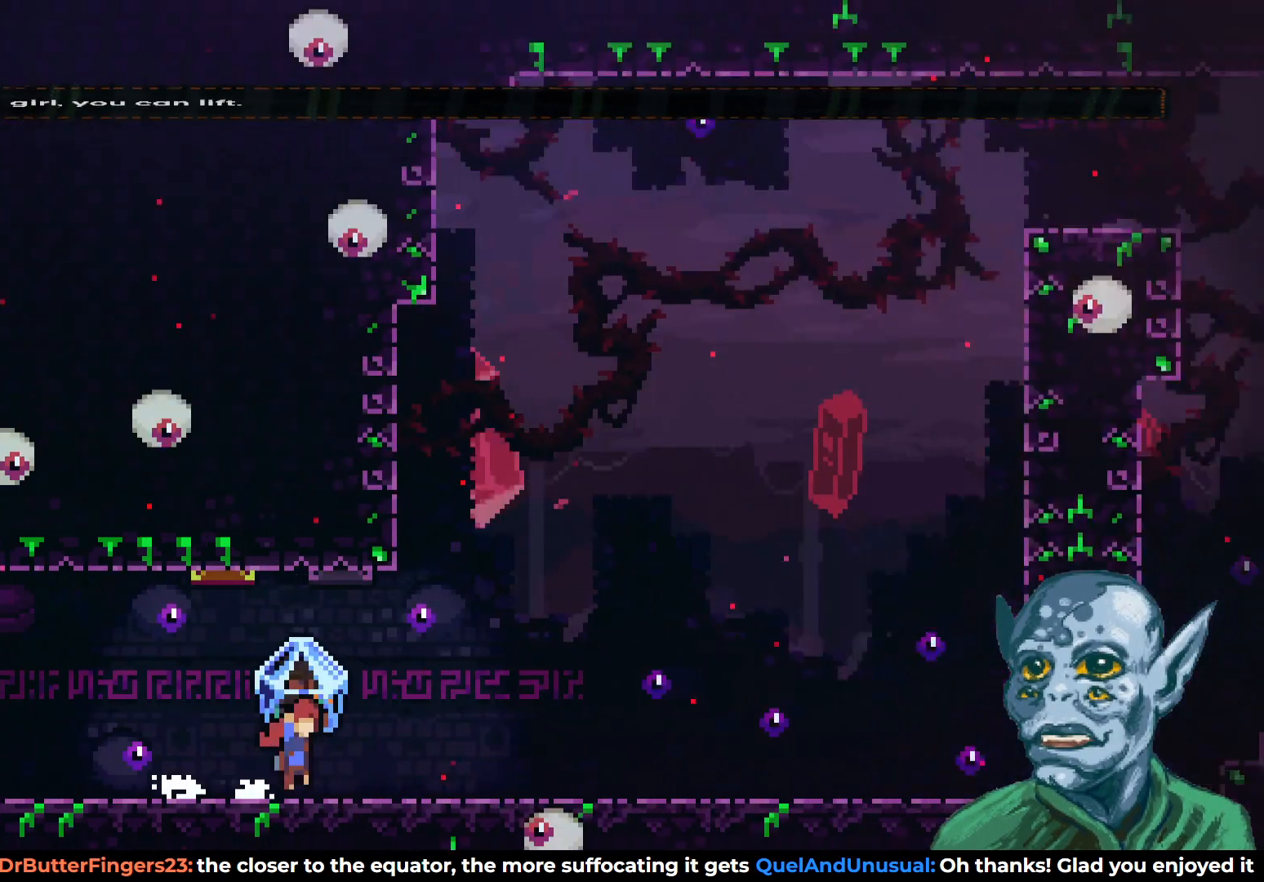
{"buttons": ["R2", "DPAD_RIGHT"], "left_stick": "center", "right_stick": "center", "events": [[150, "DPAD_RIGHT", "up"], [283, "DPAD_RIGHT", "down"]]}
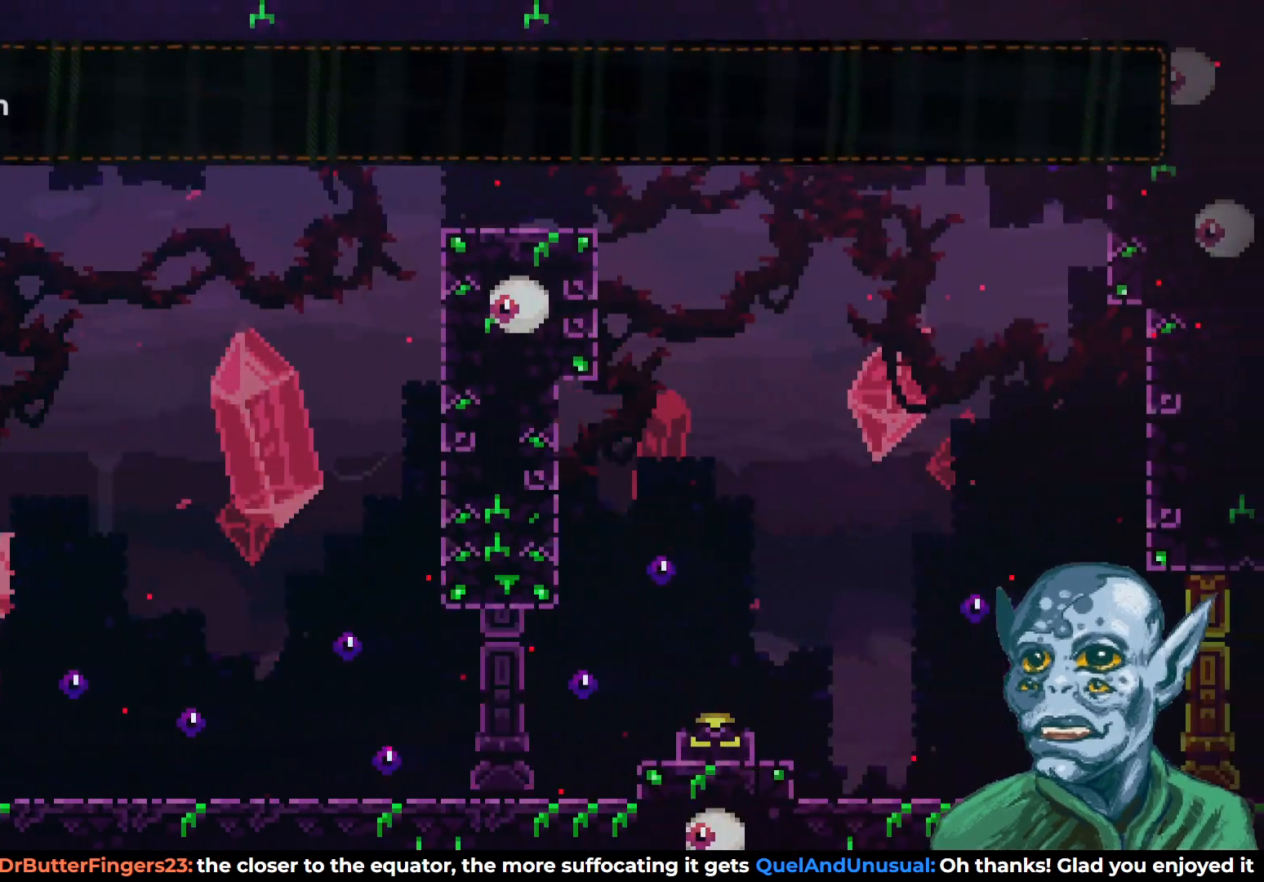
{"buttons": ["DPAD_RIGHT"], "left_stick": "center", "right_stick": "center", "events": [[217, "CROSS", "down"], [283, "CROSS", "up"], [300, "R2", "up"]]}
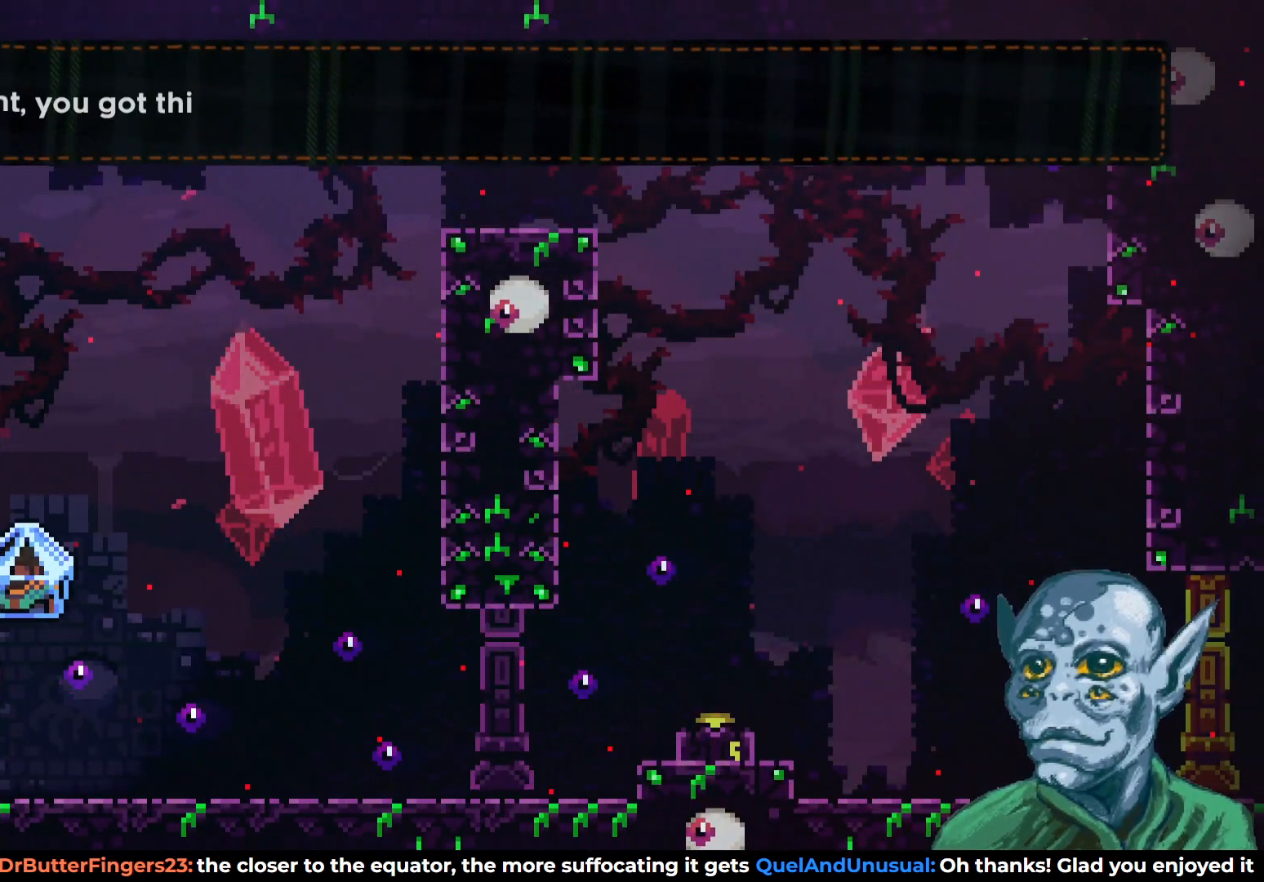
{"buttons": ["DPAD_RIGHT"], "left_stick": "center", "right_stick": "center", "events": []}
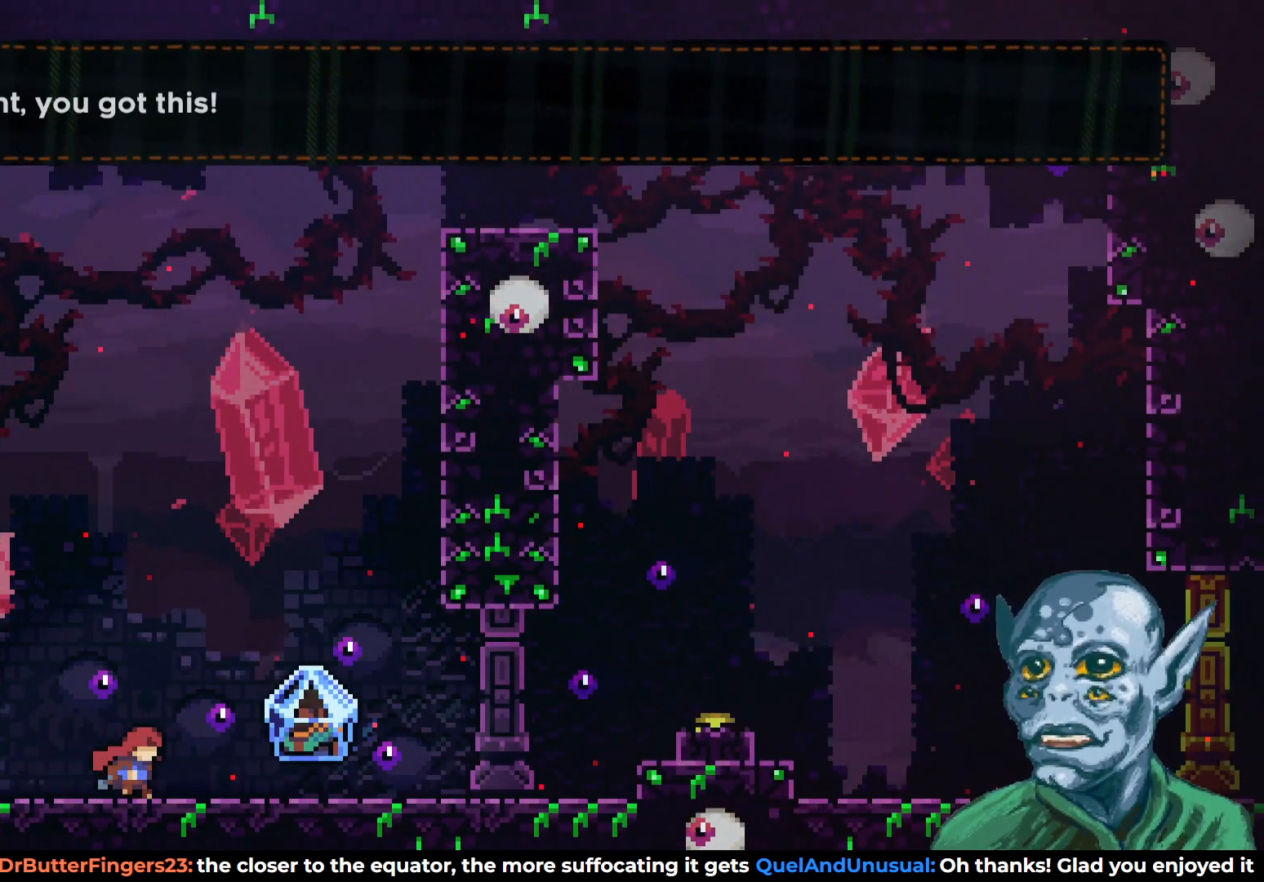
{"buttons": ["DPAD_UP", "DPAD_RIGHT"], "left_stick": "center", "right_stick": "center", "events": [[117, "CROSS", "down"], [467, "DPAD_UP", "down"], [500, "CROSS", "up"]]}
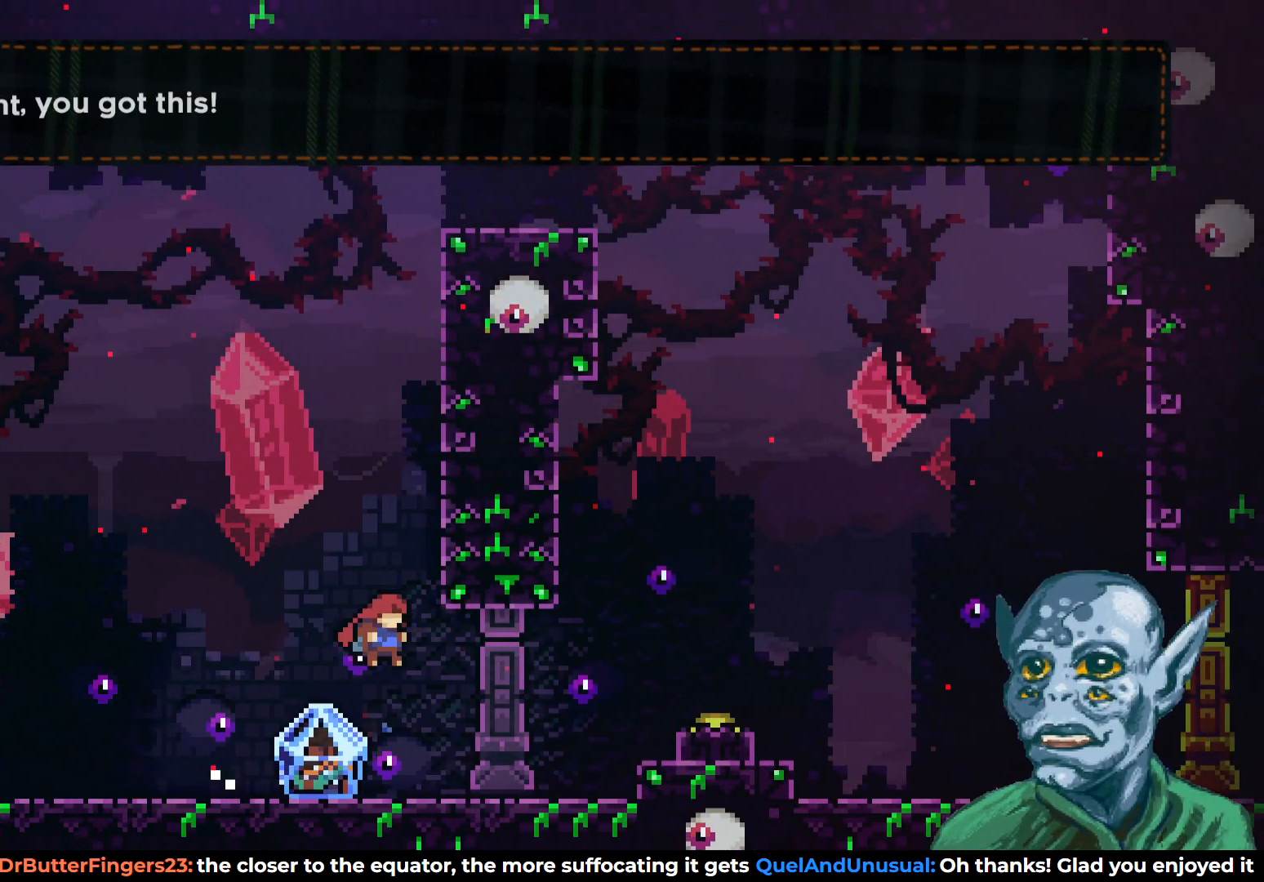
{"buttons": ["R2", "DPAD_UP"], "left_stick": "center", "right_stick": "center", "events": [[17, "DPAD_RIGHT", "up"], [67, "SQUARE", "down"], [267, "SQUARE", "up"], [350, "R2", "down"]]}
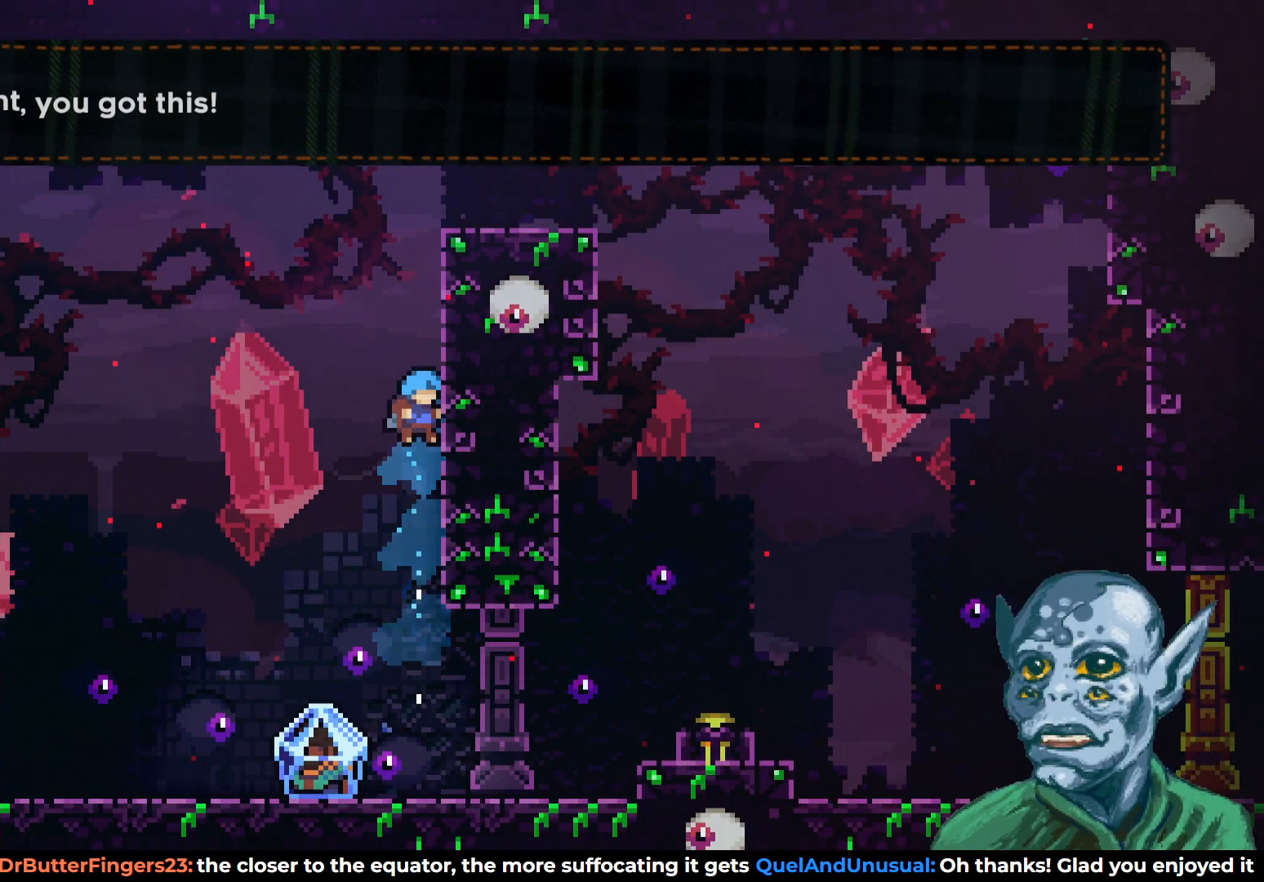
{"buttons": ["R2", "DPAD_UP"], "left_stick": "center", "right_stick": "center", "events": []}
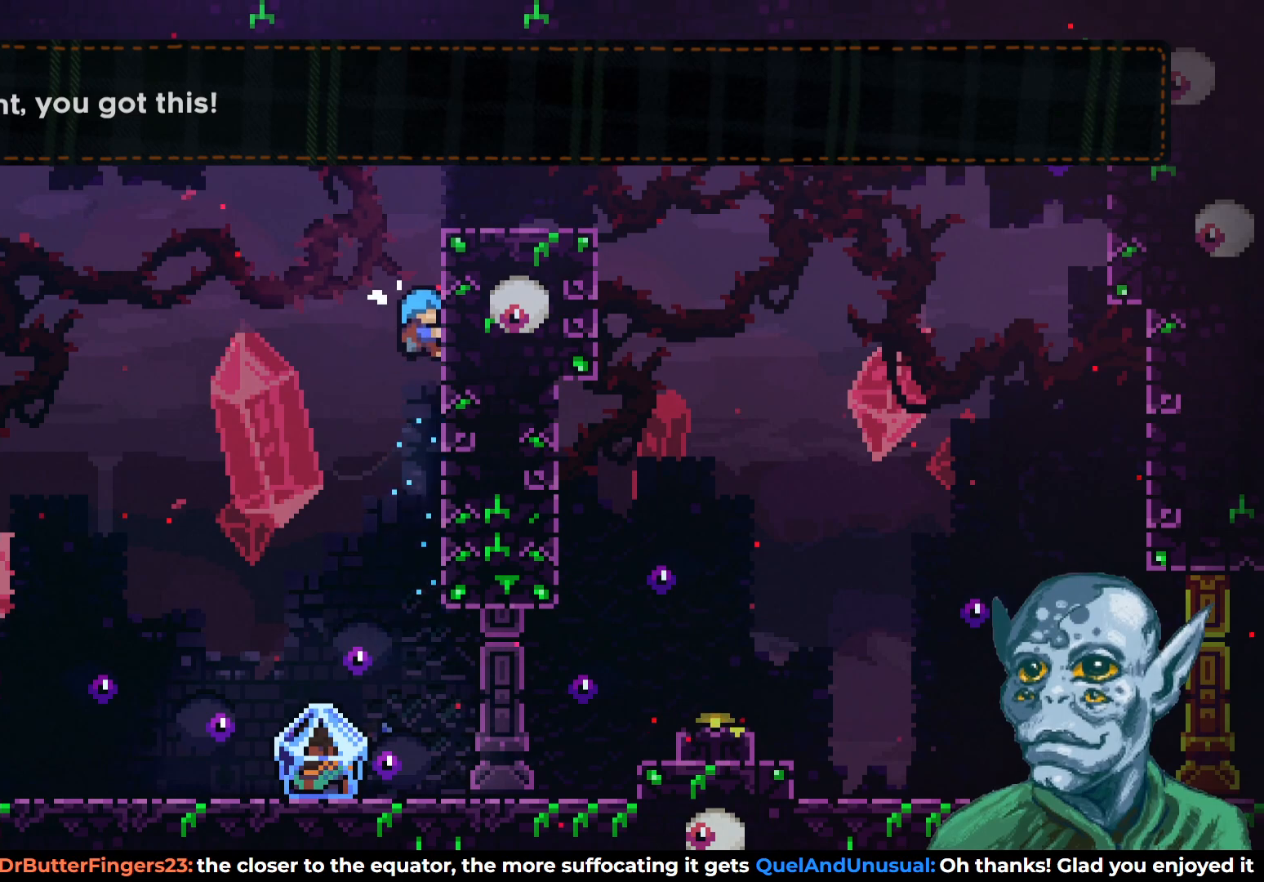
{"buttons": ["DPAD_RIGHT"], "left_stick": "center", "right_stick": "center", "events": [[250, "CROSS", "down"], [333, "DPAD_RIGHT", "down"], [400, "DPAD_UP", "up"], [433, "CROSS", "up"], [433, "R2", "up"]]}
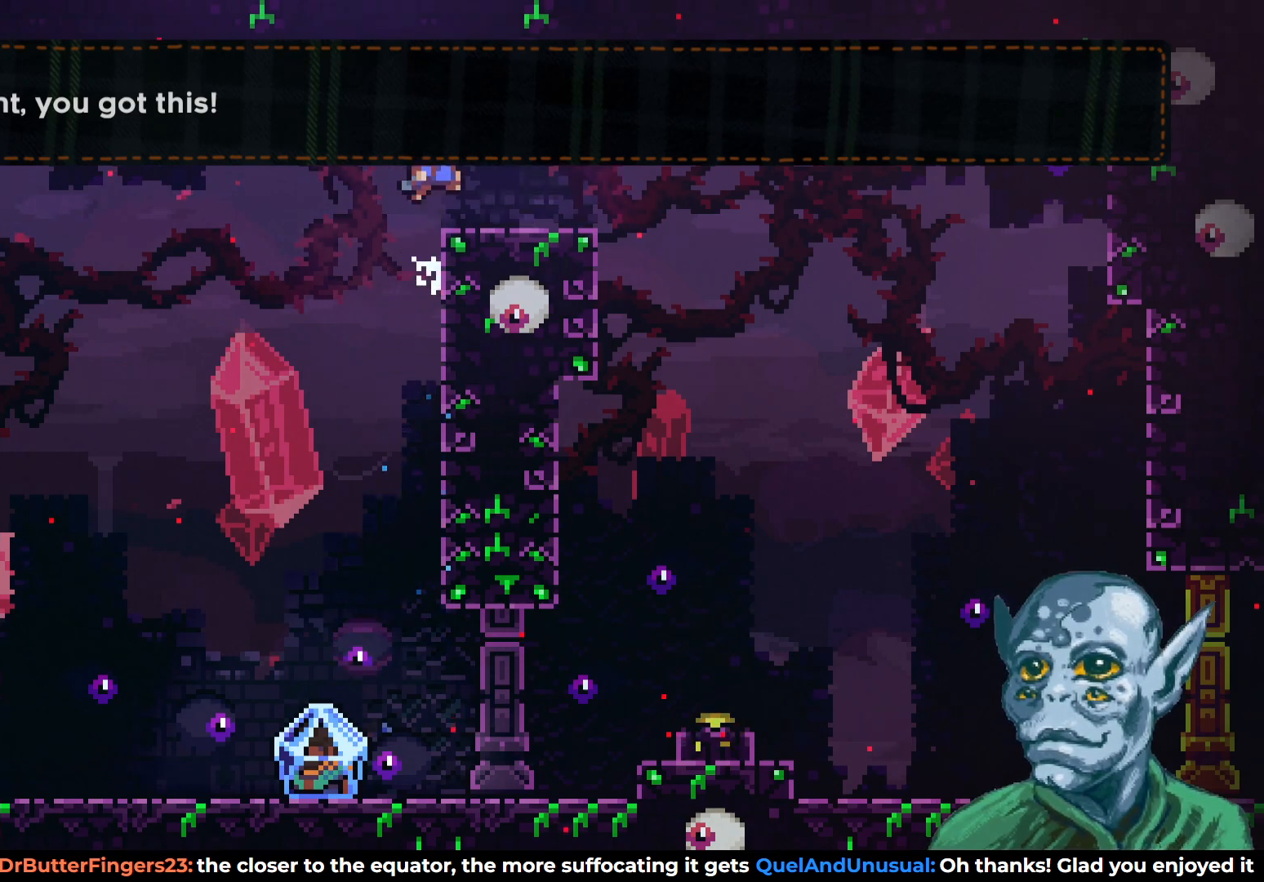
{"buttons": [], "left_stick": "center", "right_stick": "center", "events": [[167, "CROSS", "down"], [267, "CROSS", "up"], [483, "DPAD_RIGHT", "up"]]}
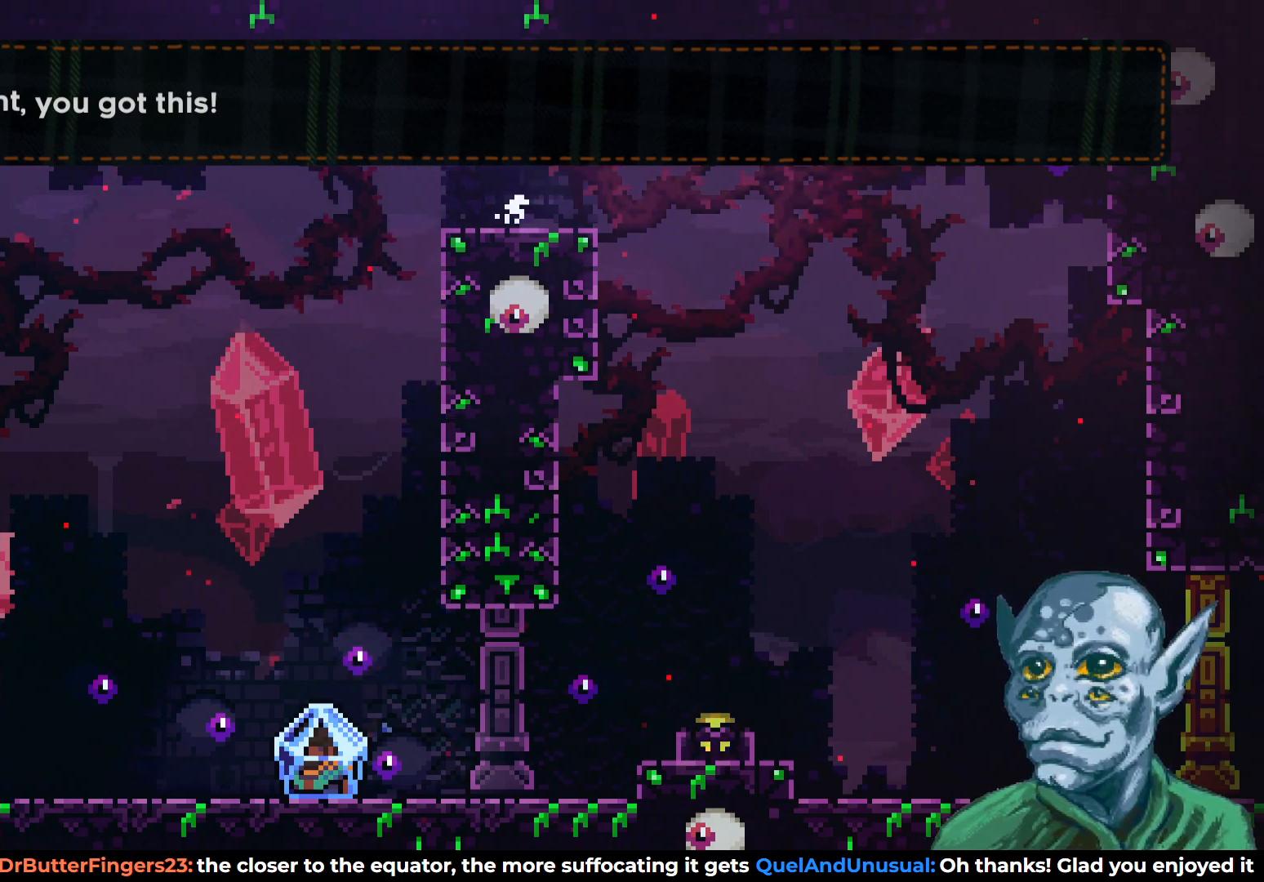
{"buttons": ["DPAD_DOWN"], "left_stick": "center", "right_stick": "center", "events": [[450, "DPAD_DOWN", "down"]]}
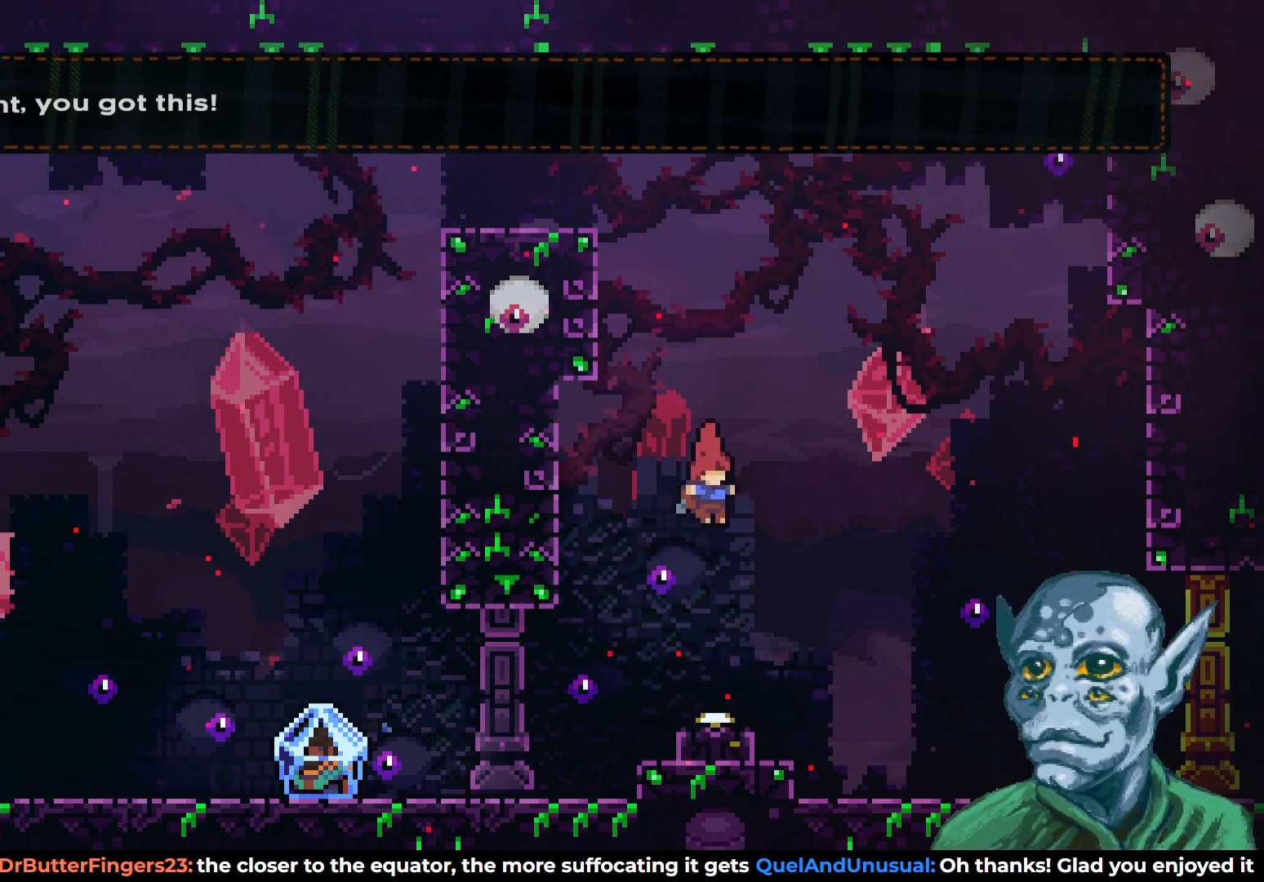
{"buttons": ["DPAD_LEFT"], "left_stick": "center", "right_stick": "center", "events": [[117, "SQUARE", "down"], [217, "DPAD_LEFT", "down"], [233, "DPAD_DOWN", "up"], [233, "SQUARE", "up"]]}
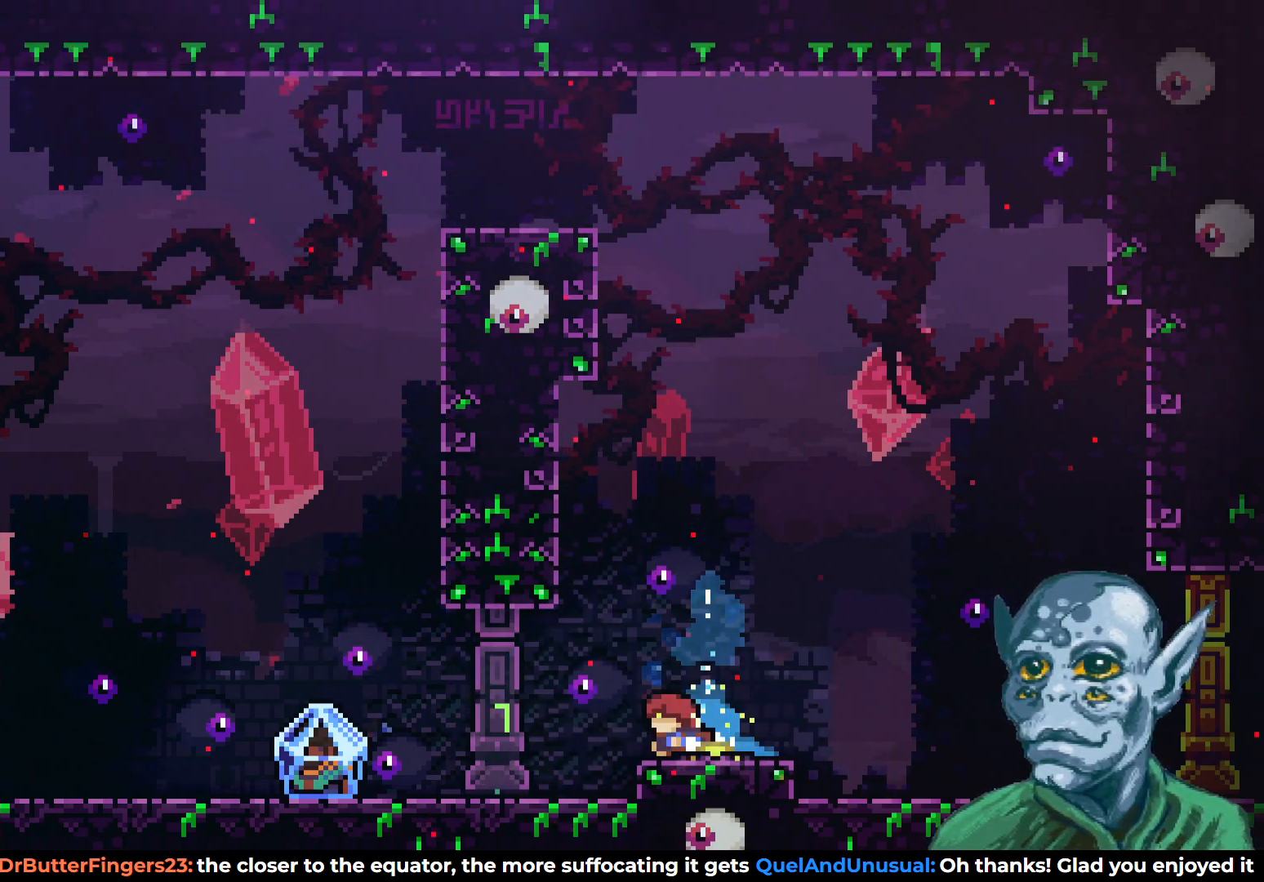
{"buttons": ["DPAD_LEFT"], "left_stick": "center", "right_stick": "center", "events": []}
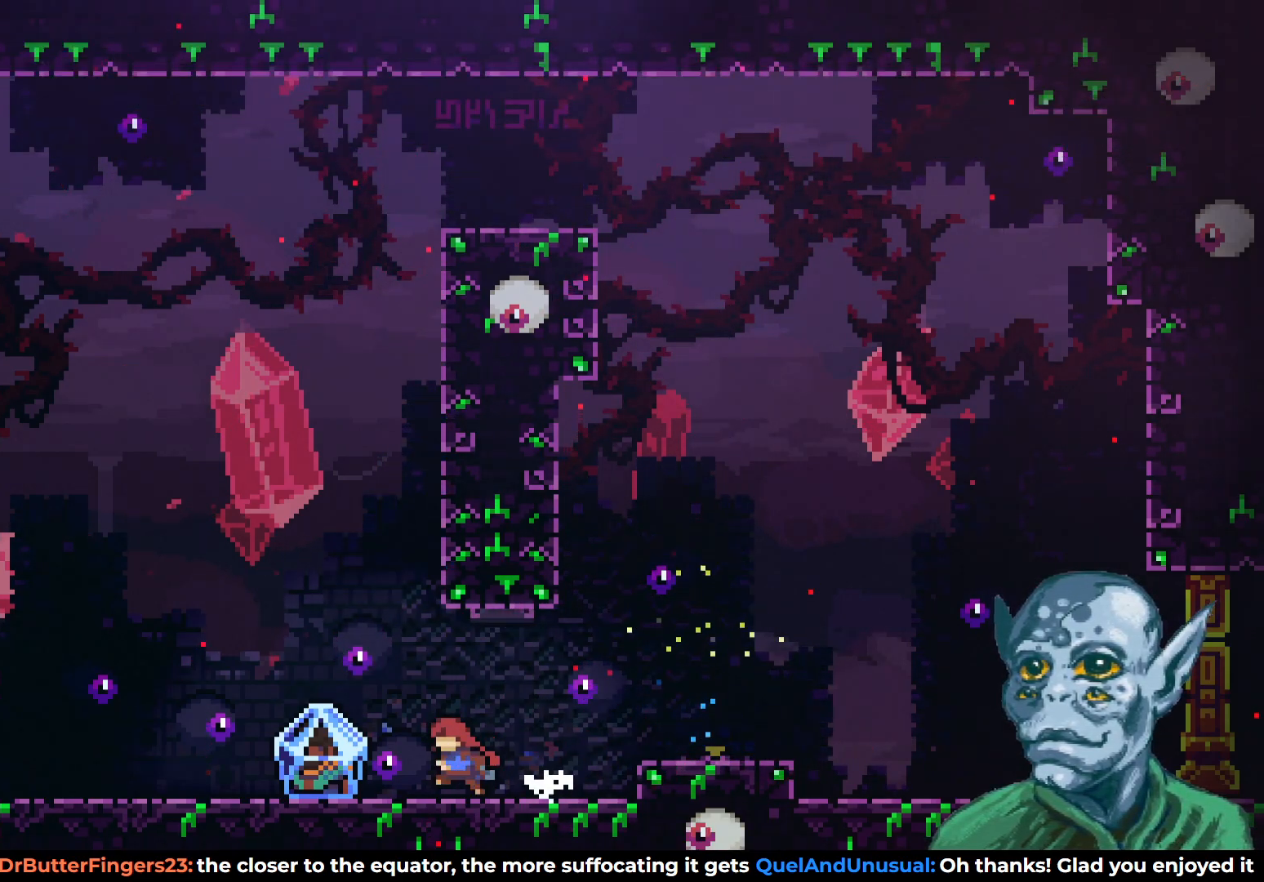
{"buttons": ["R2", "DPAD_RIGHT"], "left_stick": "center", "right_stick": "center", "events": [[183, "R2", "down"], [217, "DPAD_LEFT", "up"], [250, "DPAD_RIGHT", "down"]]}
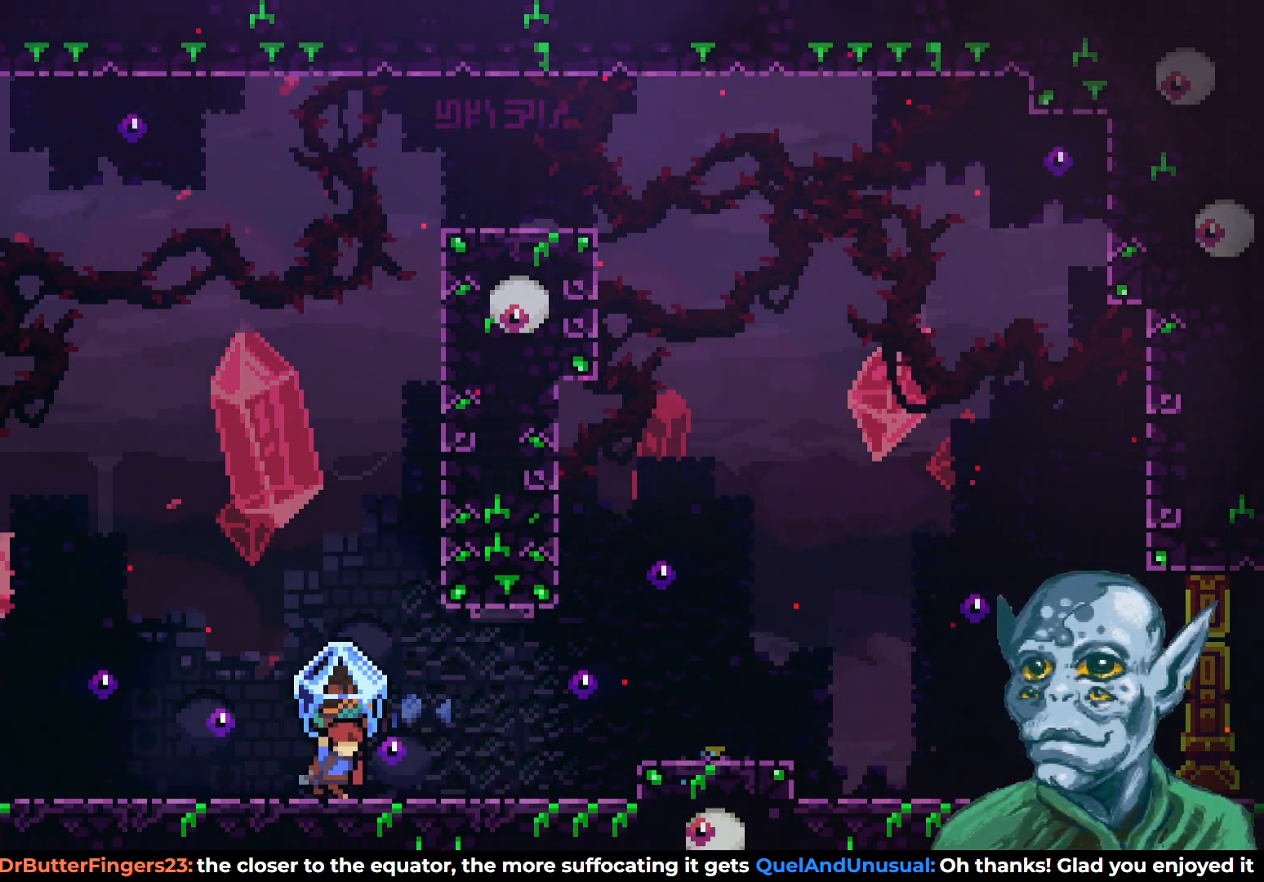
{"buttons": ["R2", "DPAD_RIGHT"], "left_stick": "center", "right_stick": "center", "events": []}
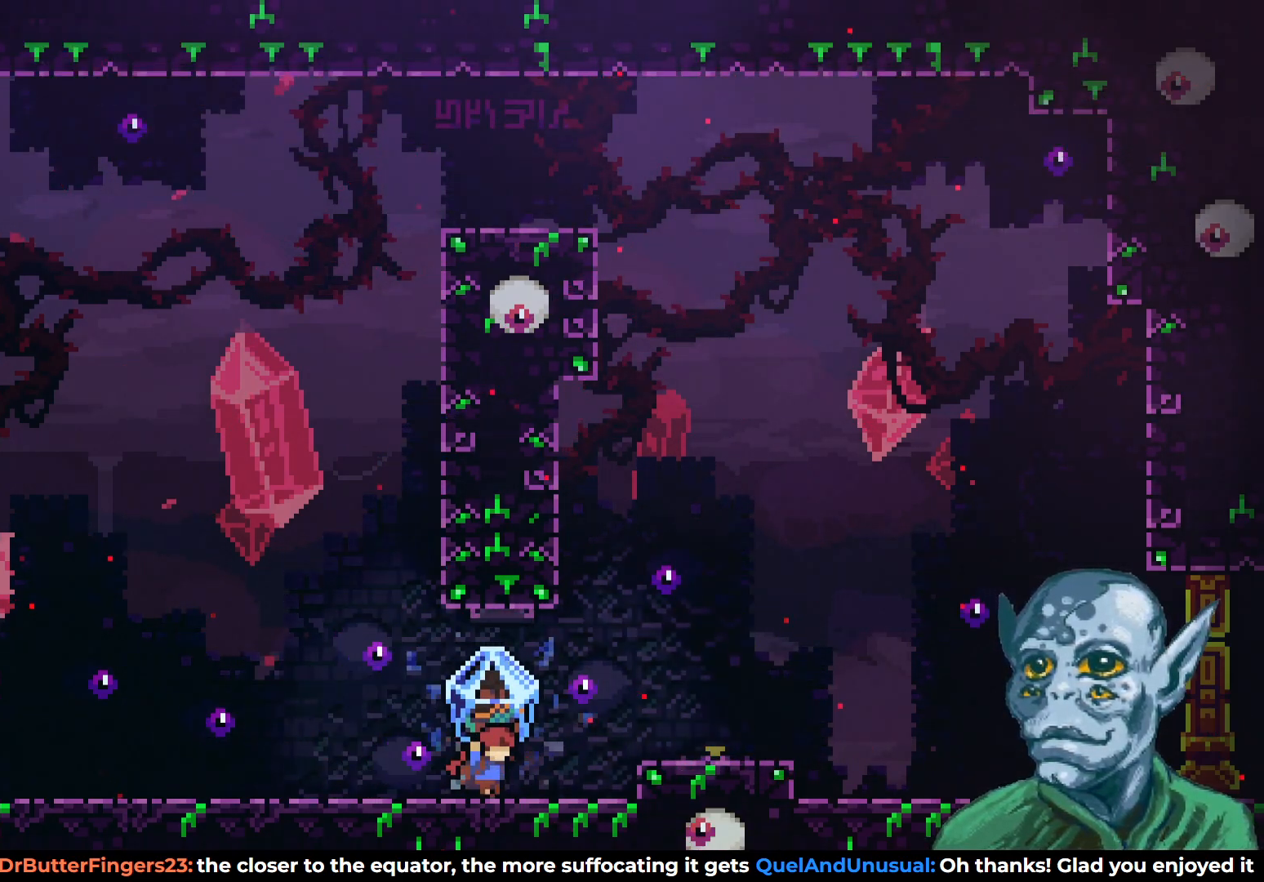
{"buttons": ["DPAD_RIGHT"], "left_stick": "center", "right_stick": "center", "events": [[100, "CROSS", "down"], [233, "CROSS", "up"], [233, "R2", "up"]]}
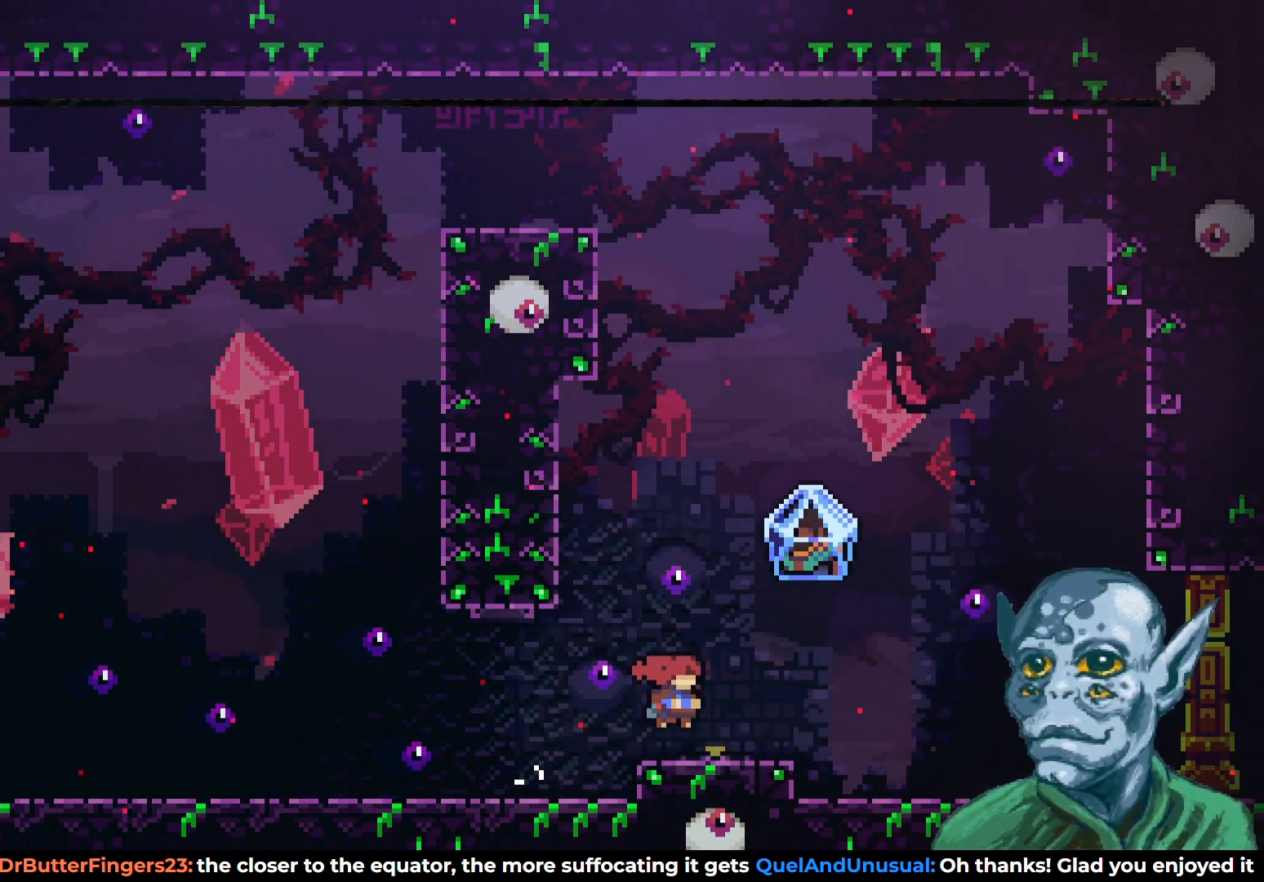
{"buttons": ["DPAD_RIGHT"], "left_stick": "center", "right_stick": "center", "events": [[150, "SQUARE", "down"], [250, "SQUARE", "up"]]}
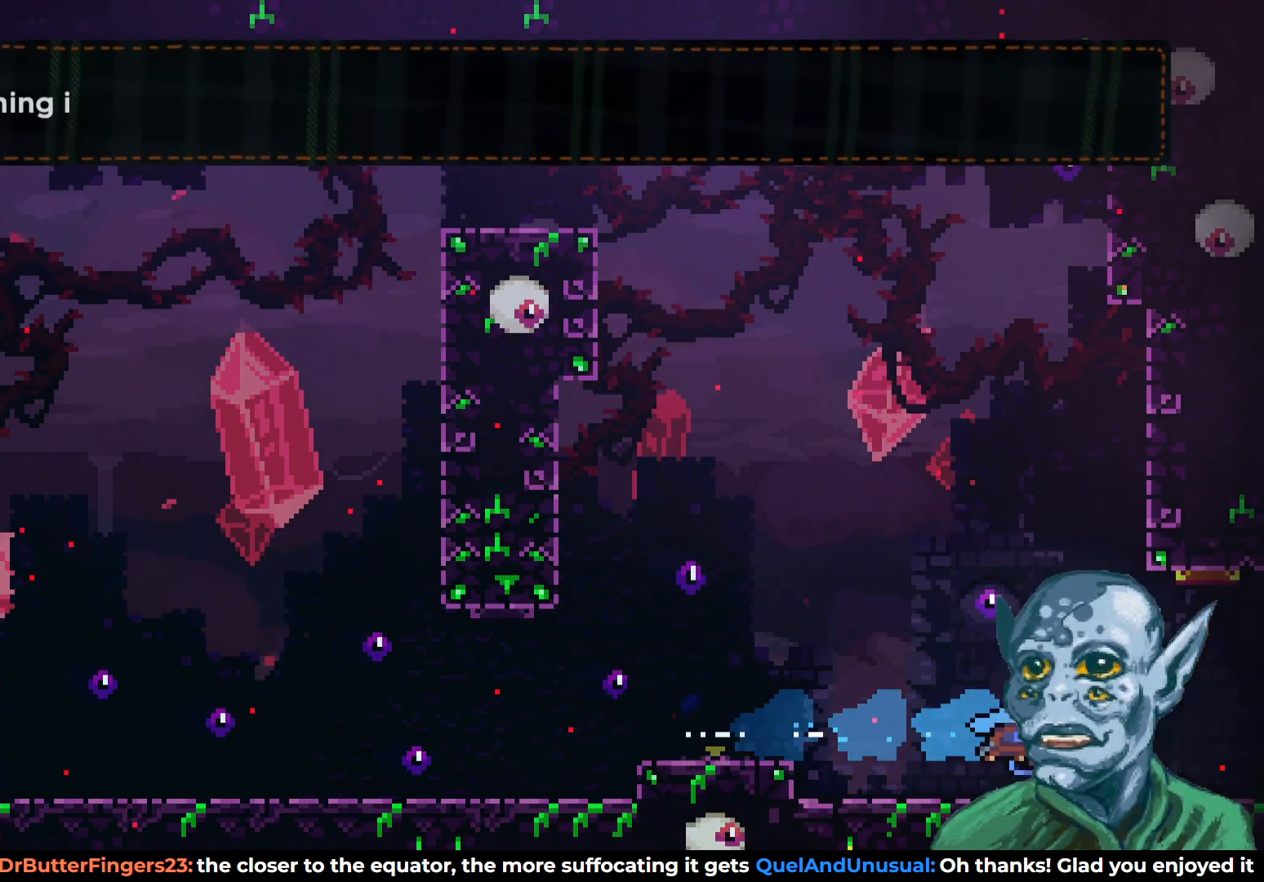
{"buttons": ["R2"], "left_stick": "center", "right_stick": "center", "events": [[183, "R2", "down"], [450, "DPAD_RIGHT", "up"]]}
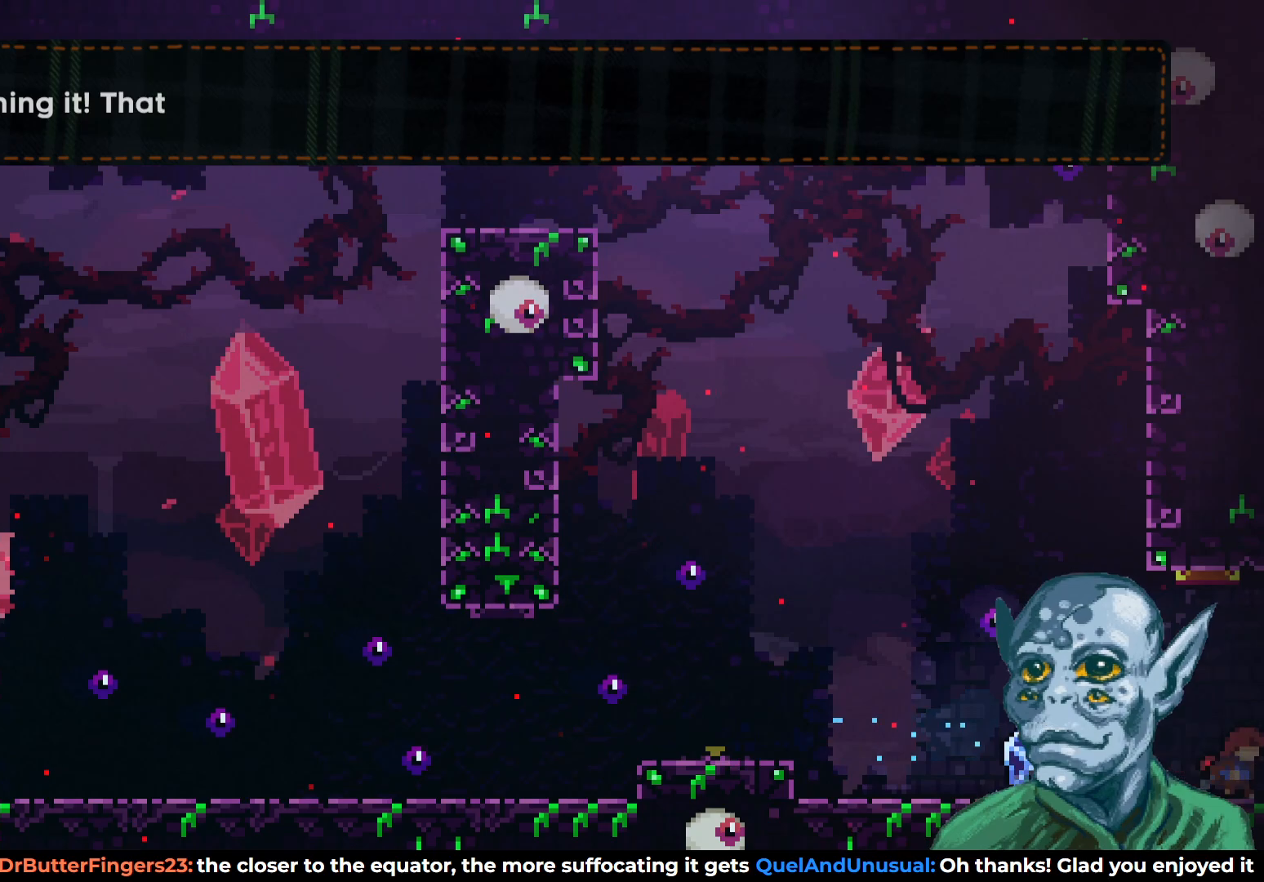
{"buttons": ["R2"], "left_stick": "center", "right_stick": "center", "events": [[17, "DPAD_LEFT", "down"], [33, "R2", "up"], [433, "R2", "down"], [483, "DPAD_LEFT", "up"]]}
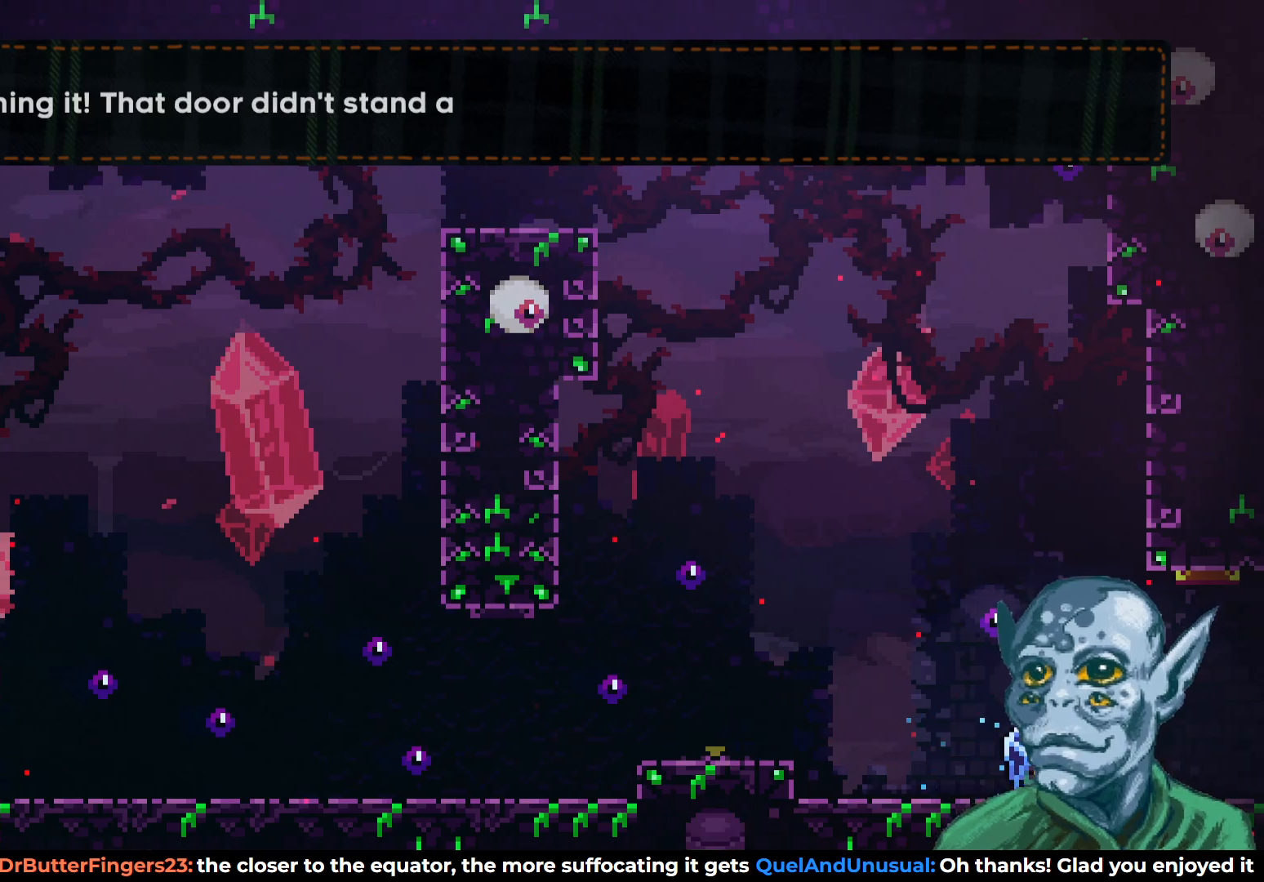
{"buttons": ["R2", "DPAD_RIGHT"], "left_stick": "center", "right_stick": "center", "events": [[50, "DPAD_RIGHT", "down"]]}
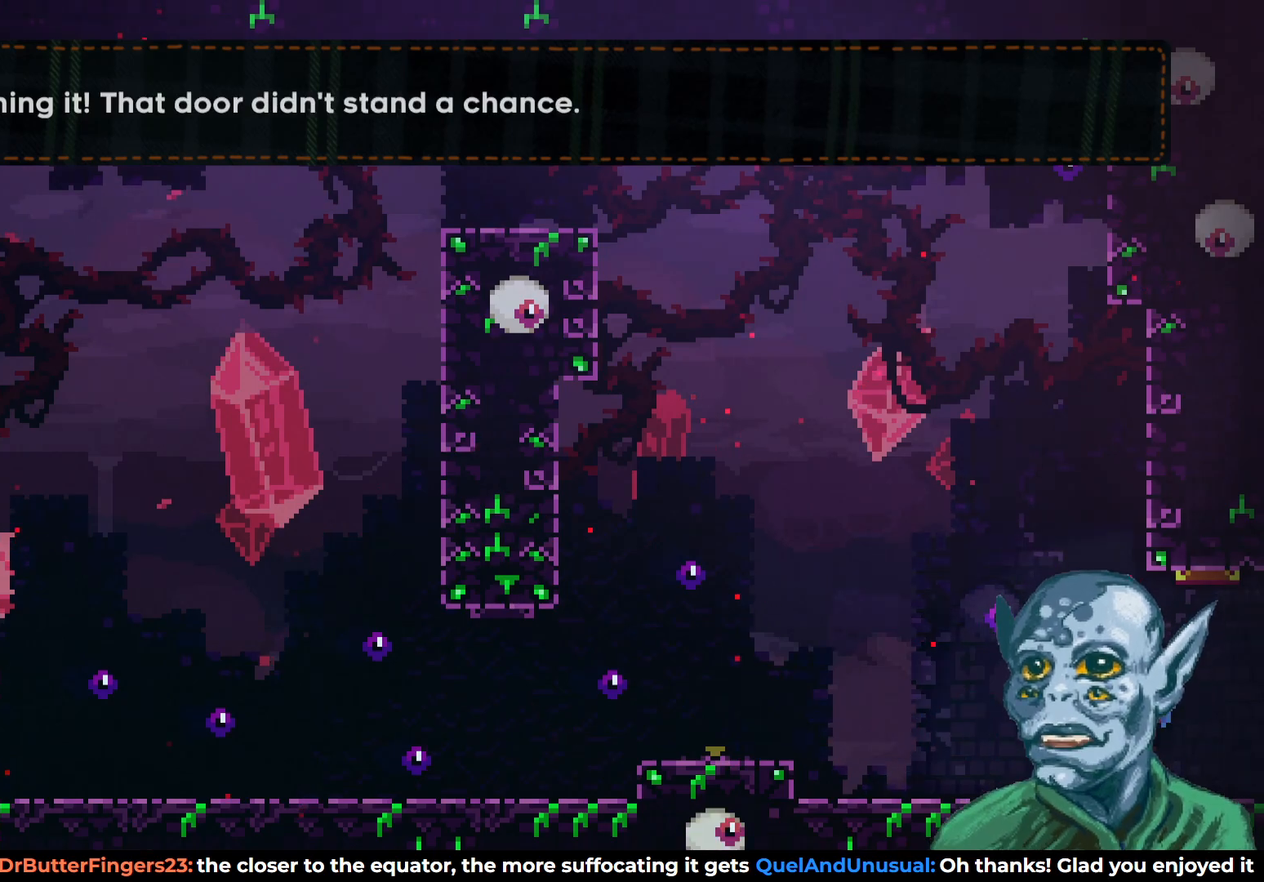
{"buttons": ["R2", "DPAD_RIGHT"], "left_stick": "center", "right_stick": "center", "events": []}
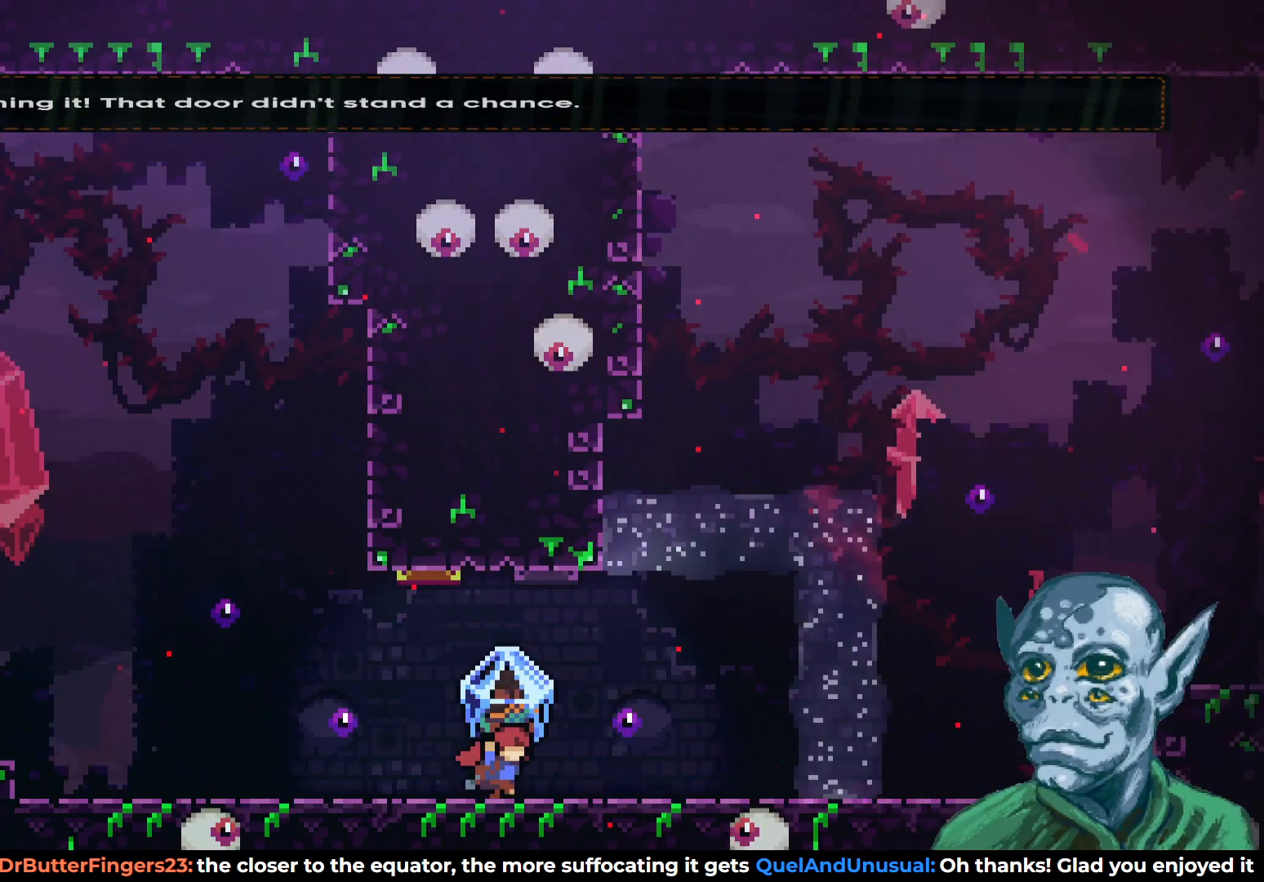
{"buttons": ["R2", "DPAD_RIGHT"], "left_stick": "center", "right_stick": "center", "events": []}
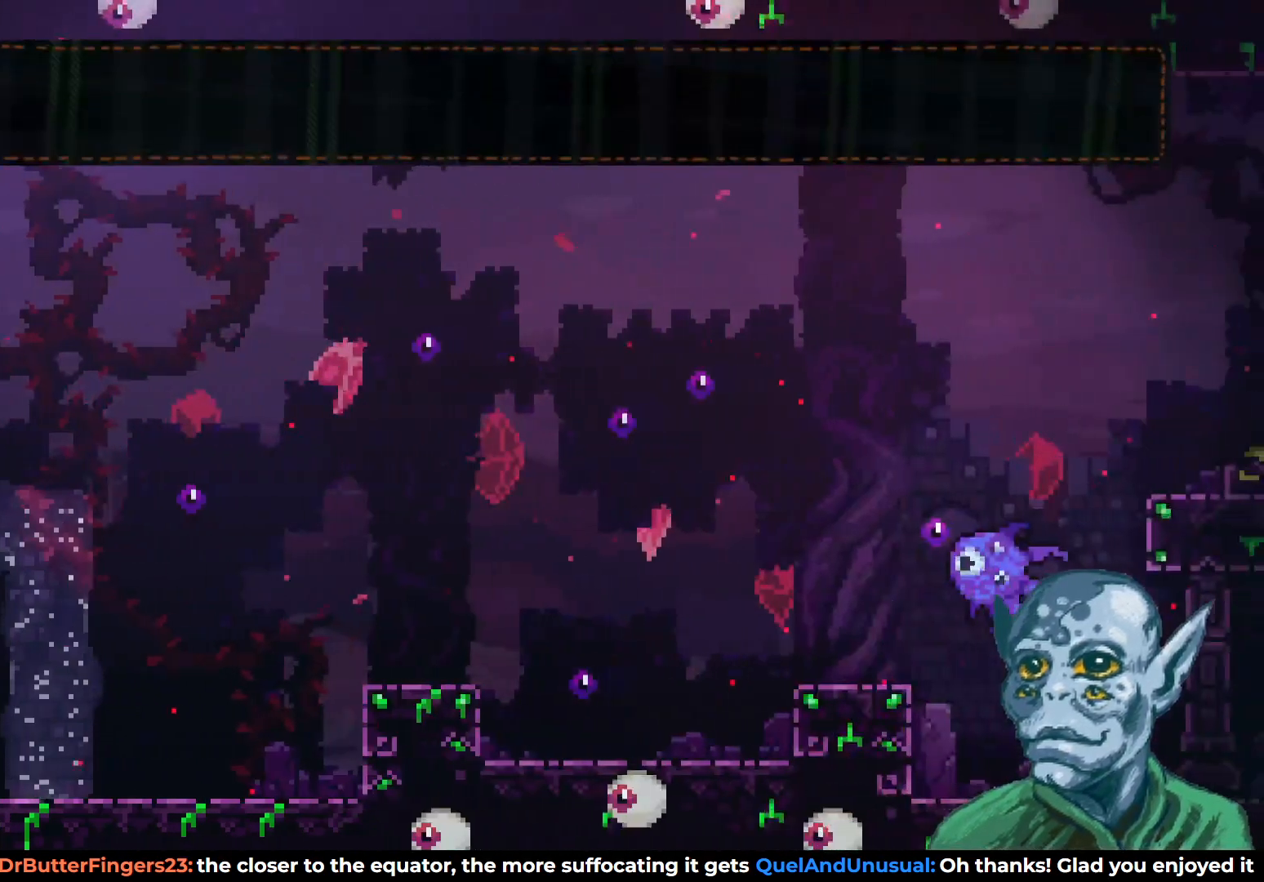
{"buttons": ["R2", "DPAD_RIGHT"], "left_stick": "center", "right_stick": "center", "events": []}
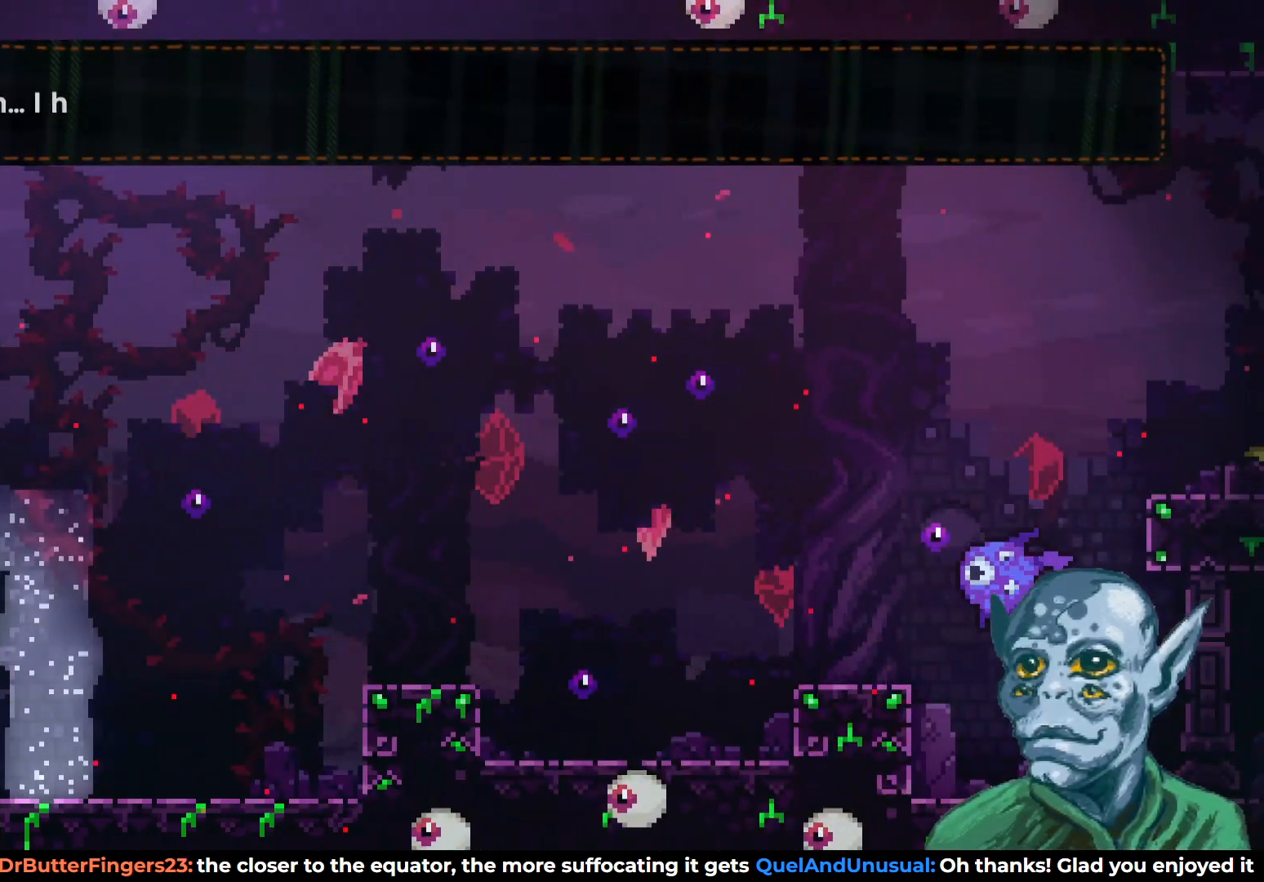
{"buttons": ["R2", "DPAD_RIGHT"], "left_stick": "center", "right_stick": "center", "events": []}